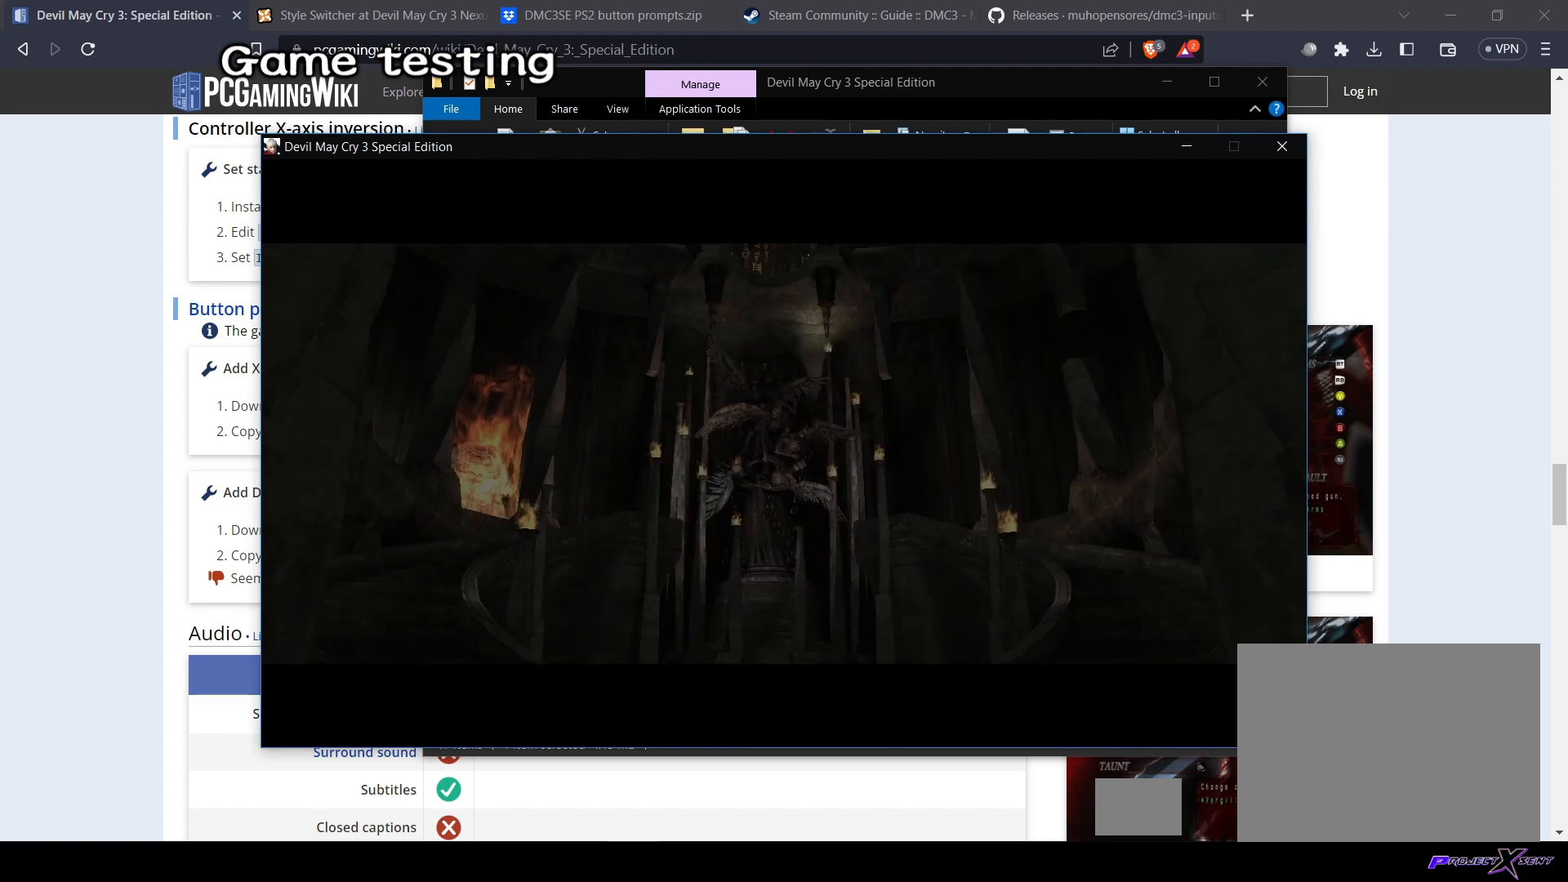
Gameplay with a controller (PlayStation layout); each line is a JSON object with the inputs held at the frame after it. "events" lists button and stick changes between this image and that frame as [ms after this image, input, new state], when the widget could be followed in between. Not read: DPAD_DOWN L3 R2 R3.
{"buttons": [], "left_stick": "center", "right_stick": "center", "events": []}
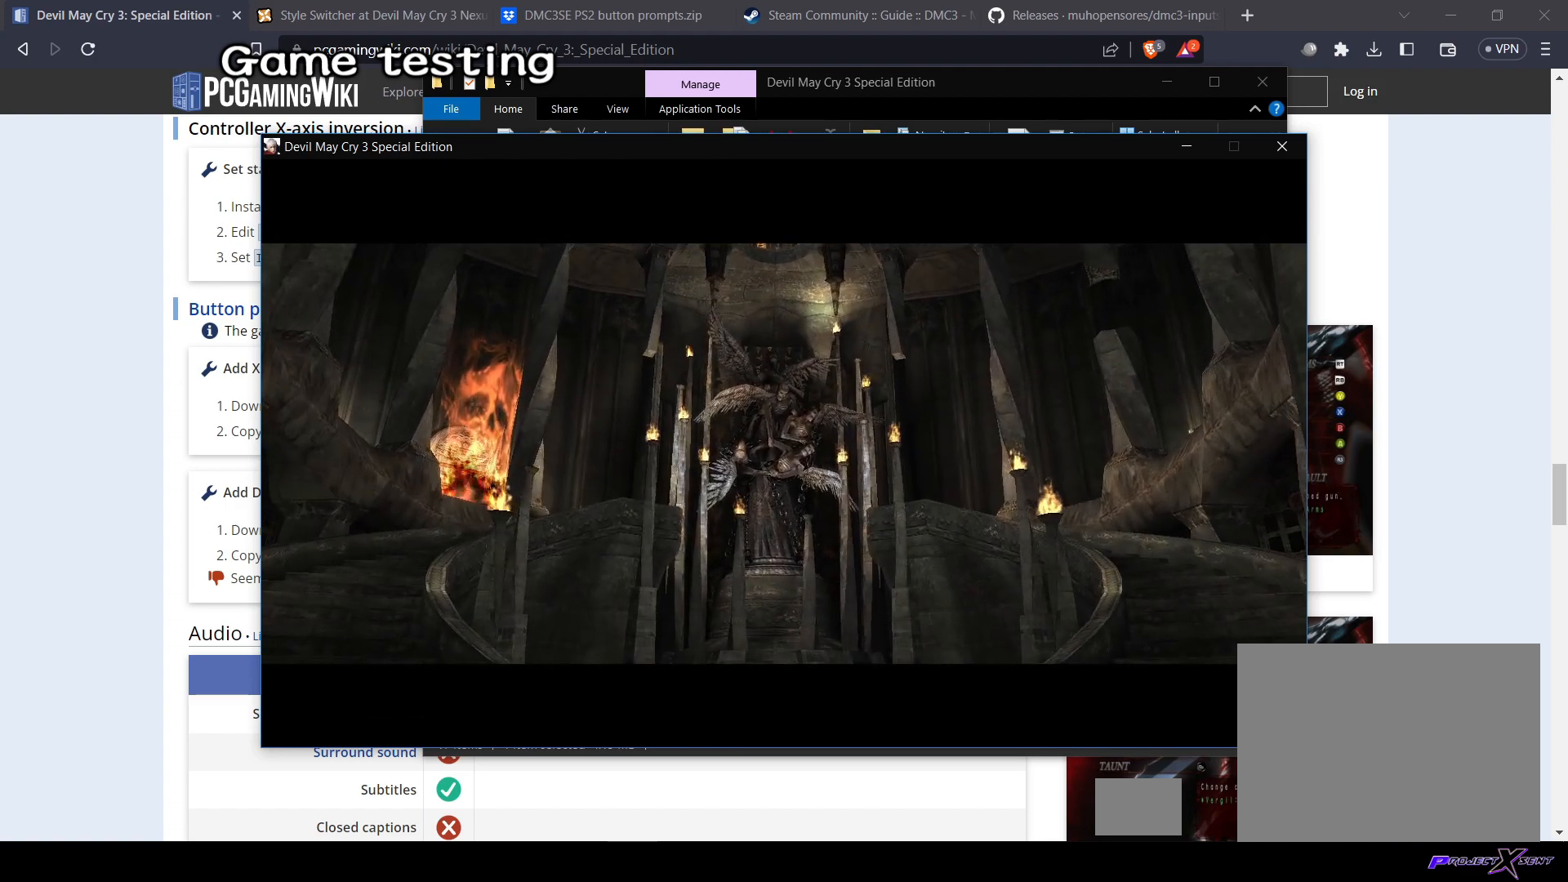
{"buttons": [], "left_stick": "center", "right_stick": "center", "events": [[50, "START", "down"], [200, "START", "up"]]}
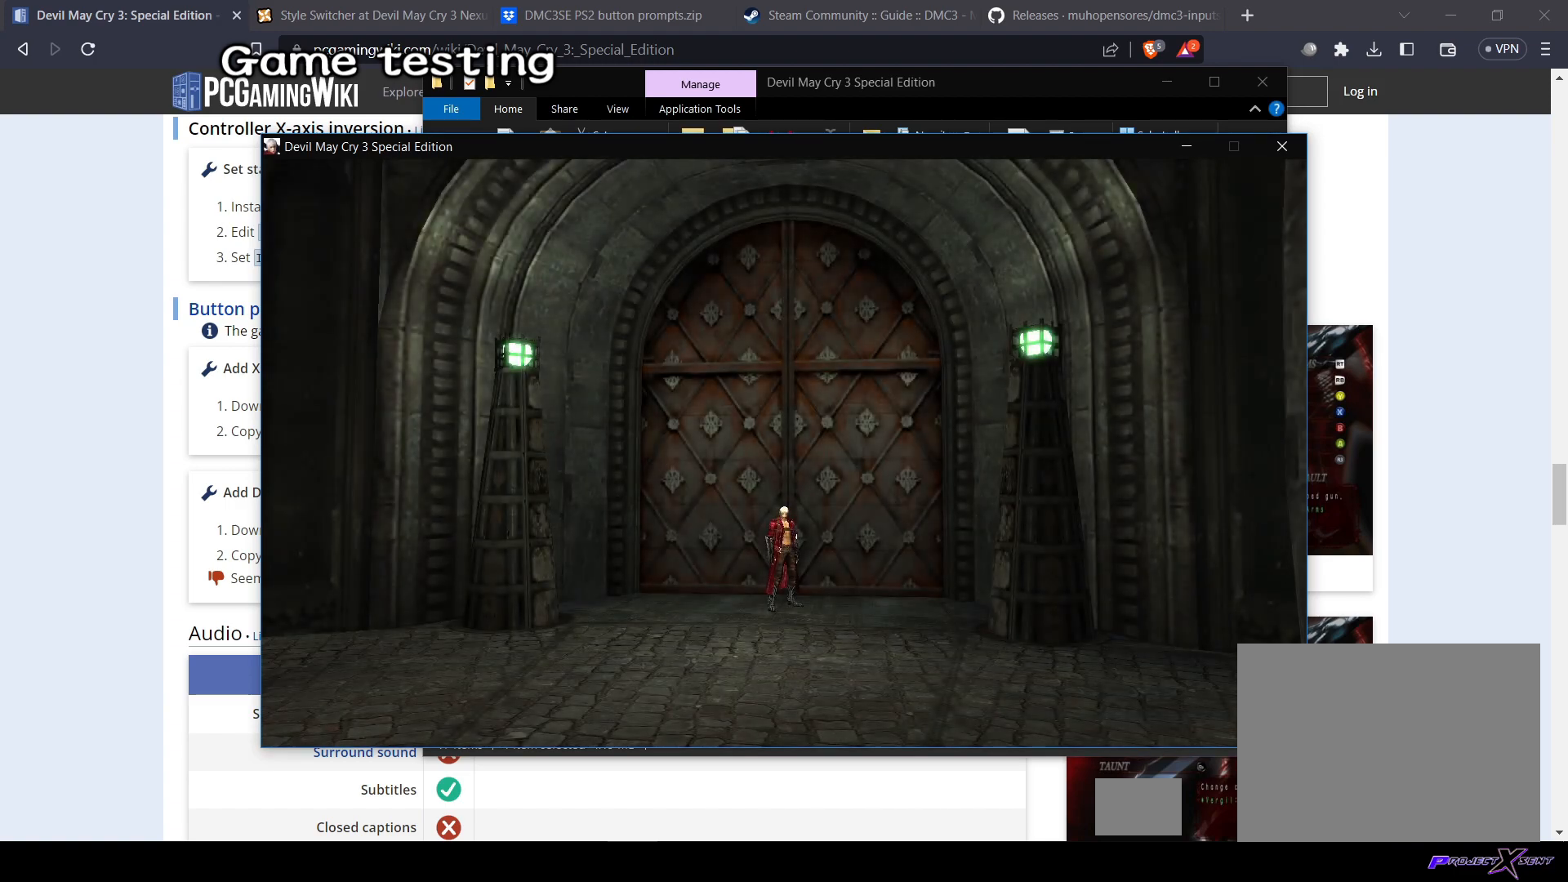
{"buttons": [], "left_stick": "center", "right_stick": "center", "events": []}
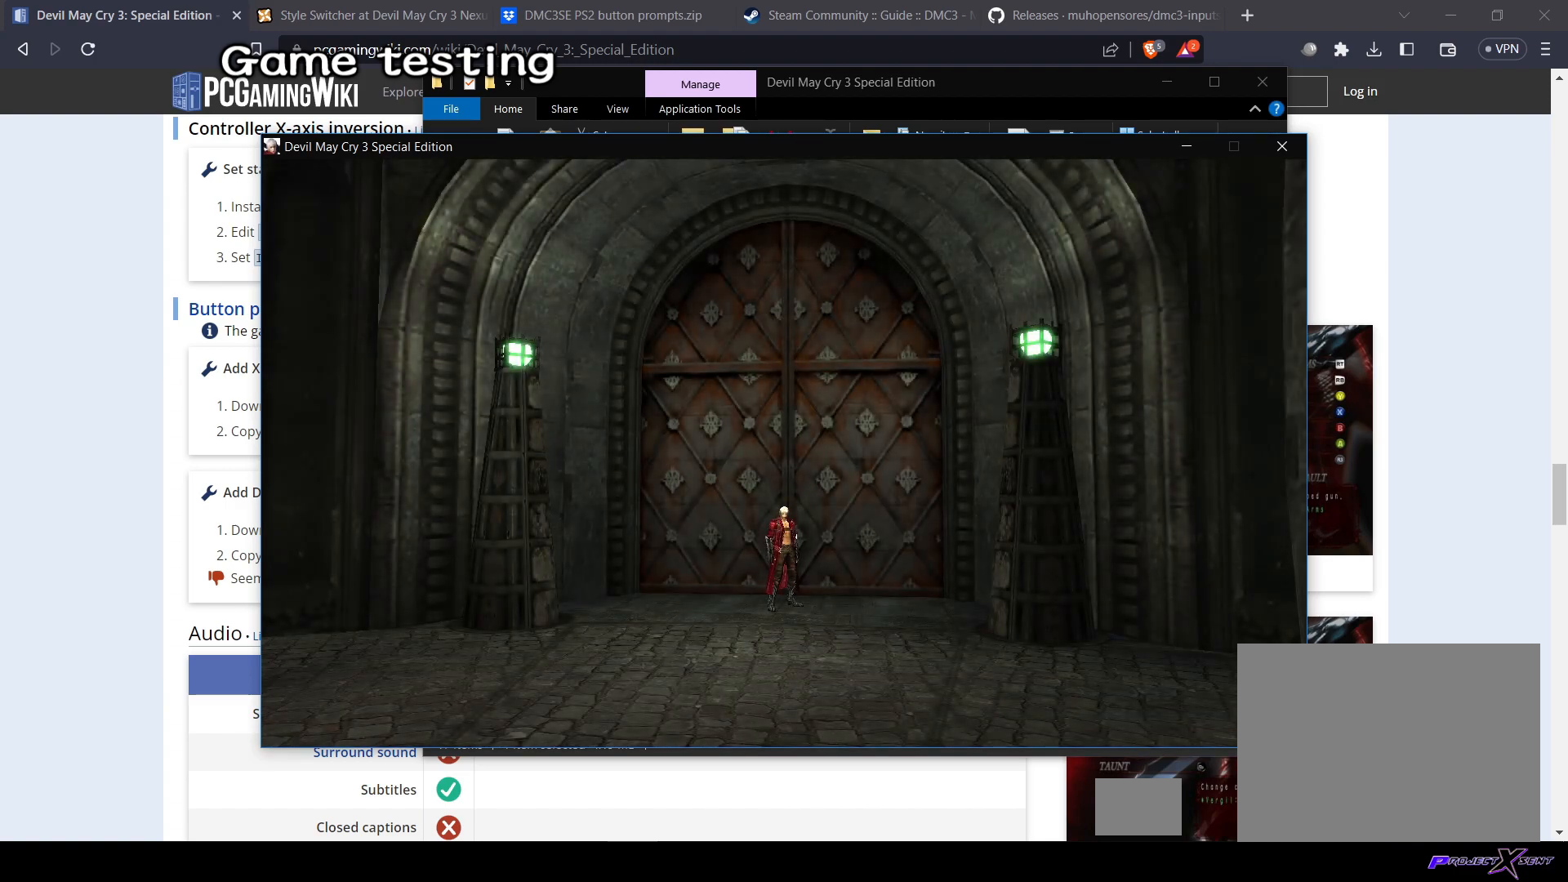
{"buttons": [], "left_stick": "center", "right_stick": "center", "events": []}
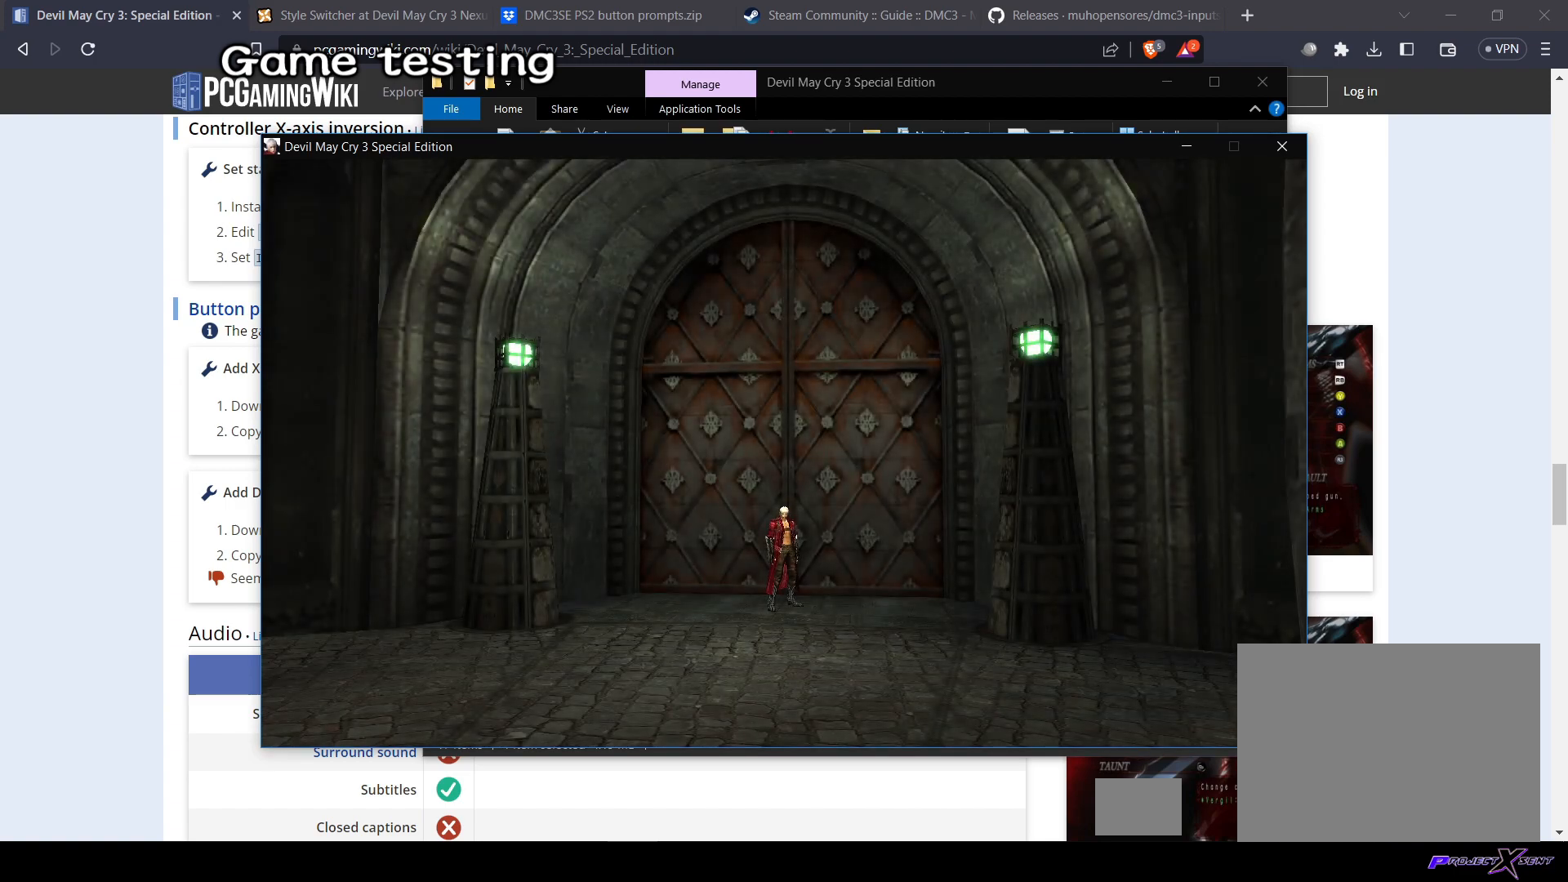
{"buttons": [], "left_stick": "down-left", "right_stick": "center", "events": [[67, "left_stick", "down"], [284, "left_stick", "down-left"]]}
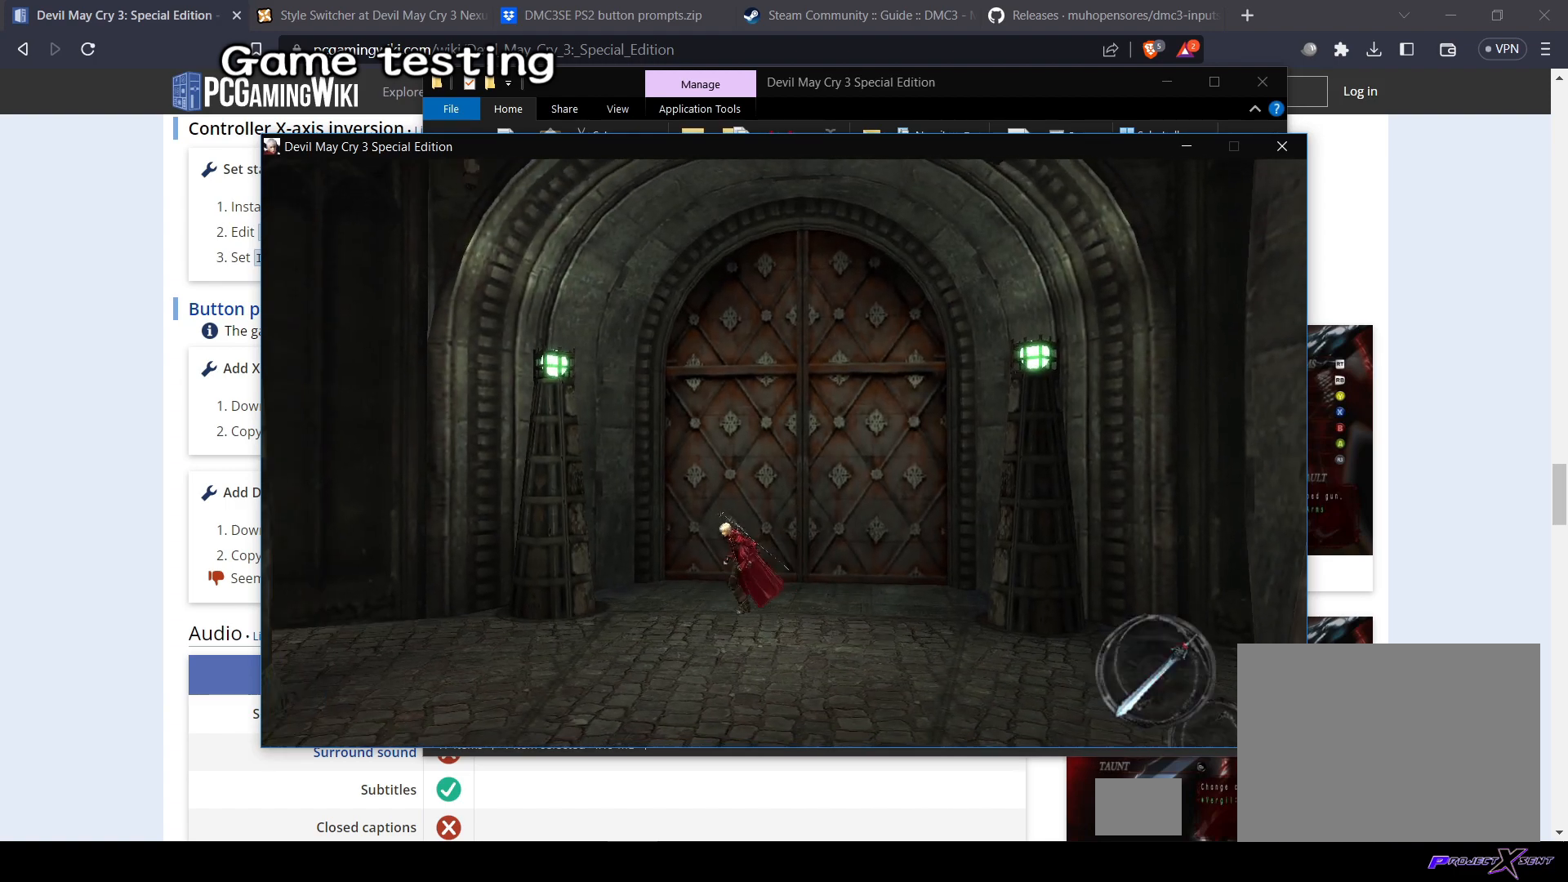
{"buttons": [], "left_stick": "left", "right_stick": "center", "events": [[483, "left_stick", "left"]]}
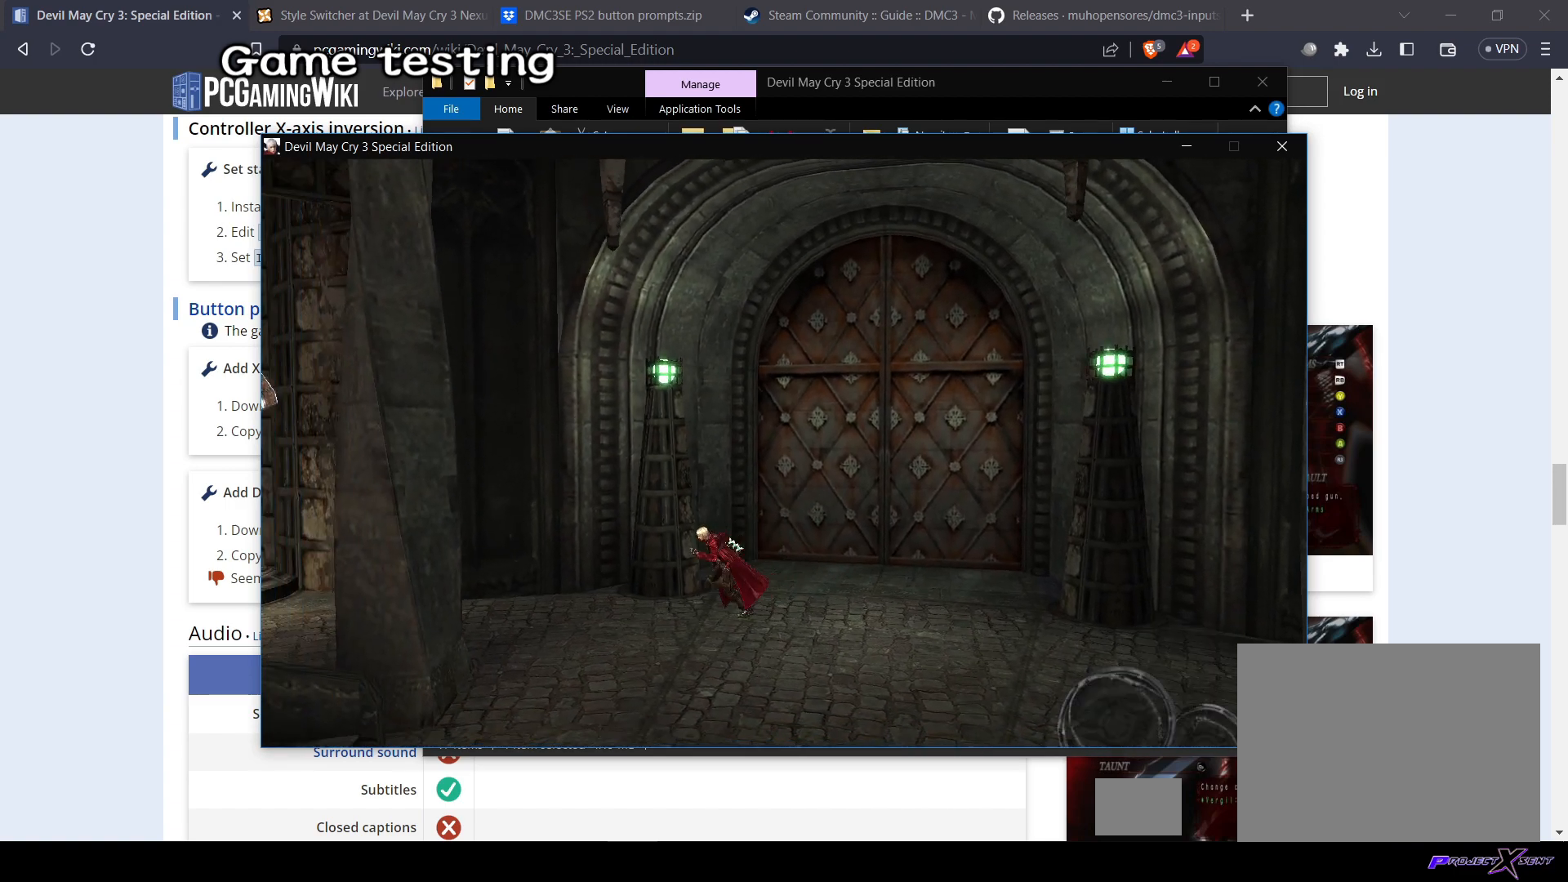
{"buttons": [], "left_stick": "left", "right_stick": "center", "events": []}
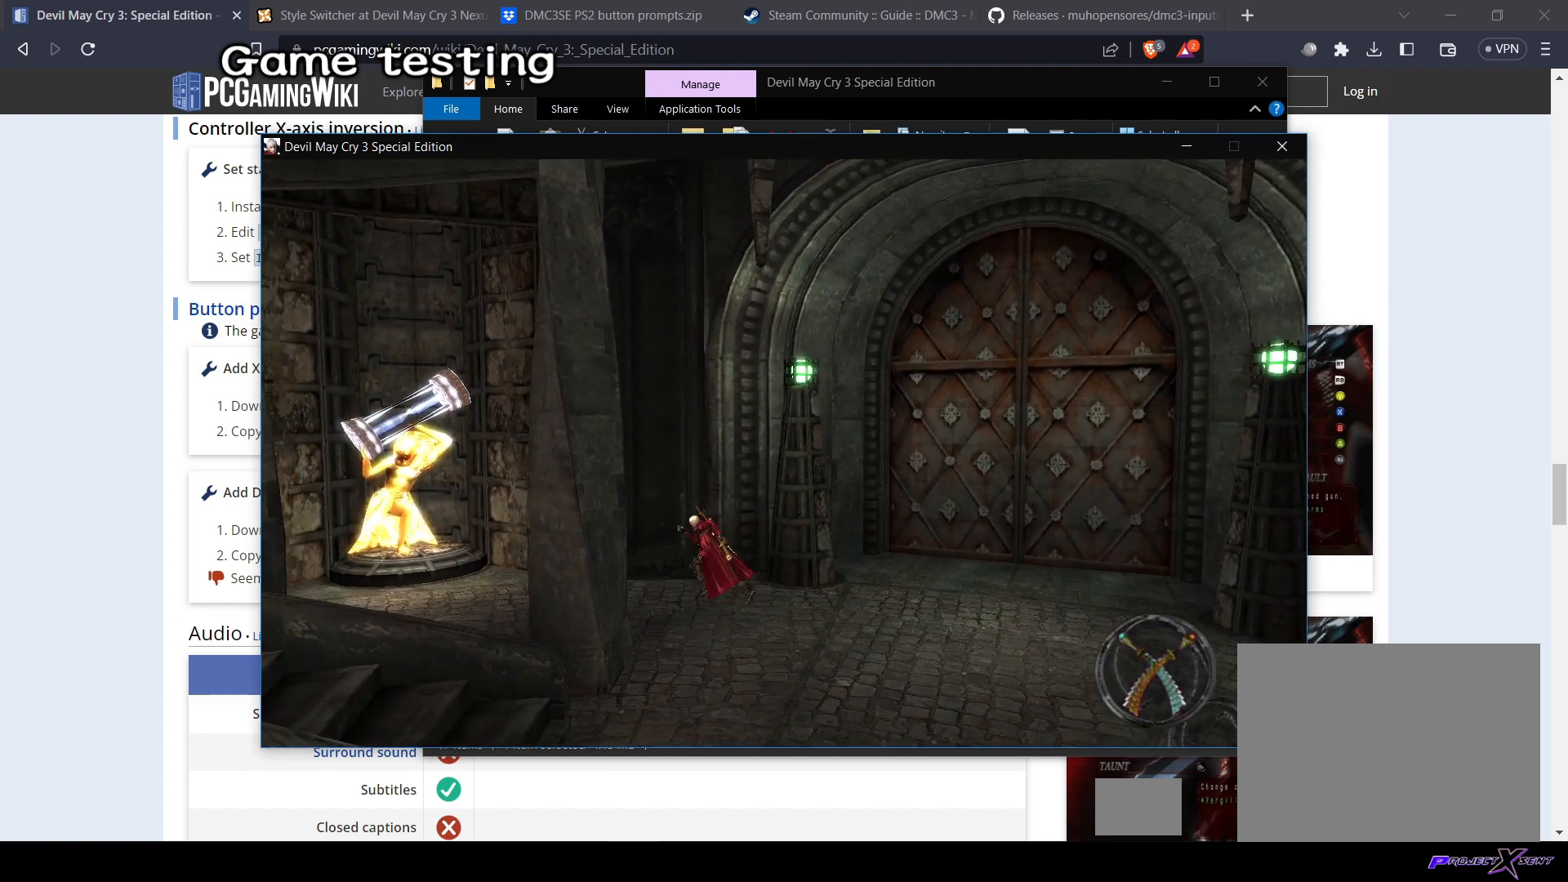
{"buttons": [], "left_stick": "up-left", "right_stick": "center", "events": [[33, "left_stick", "up-left"]]}
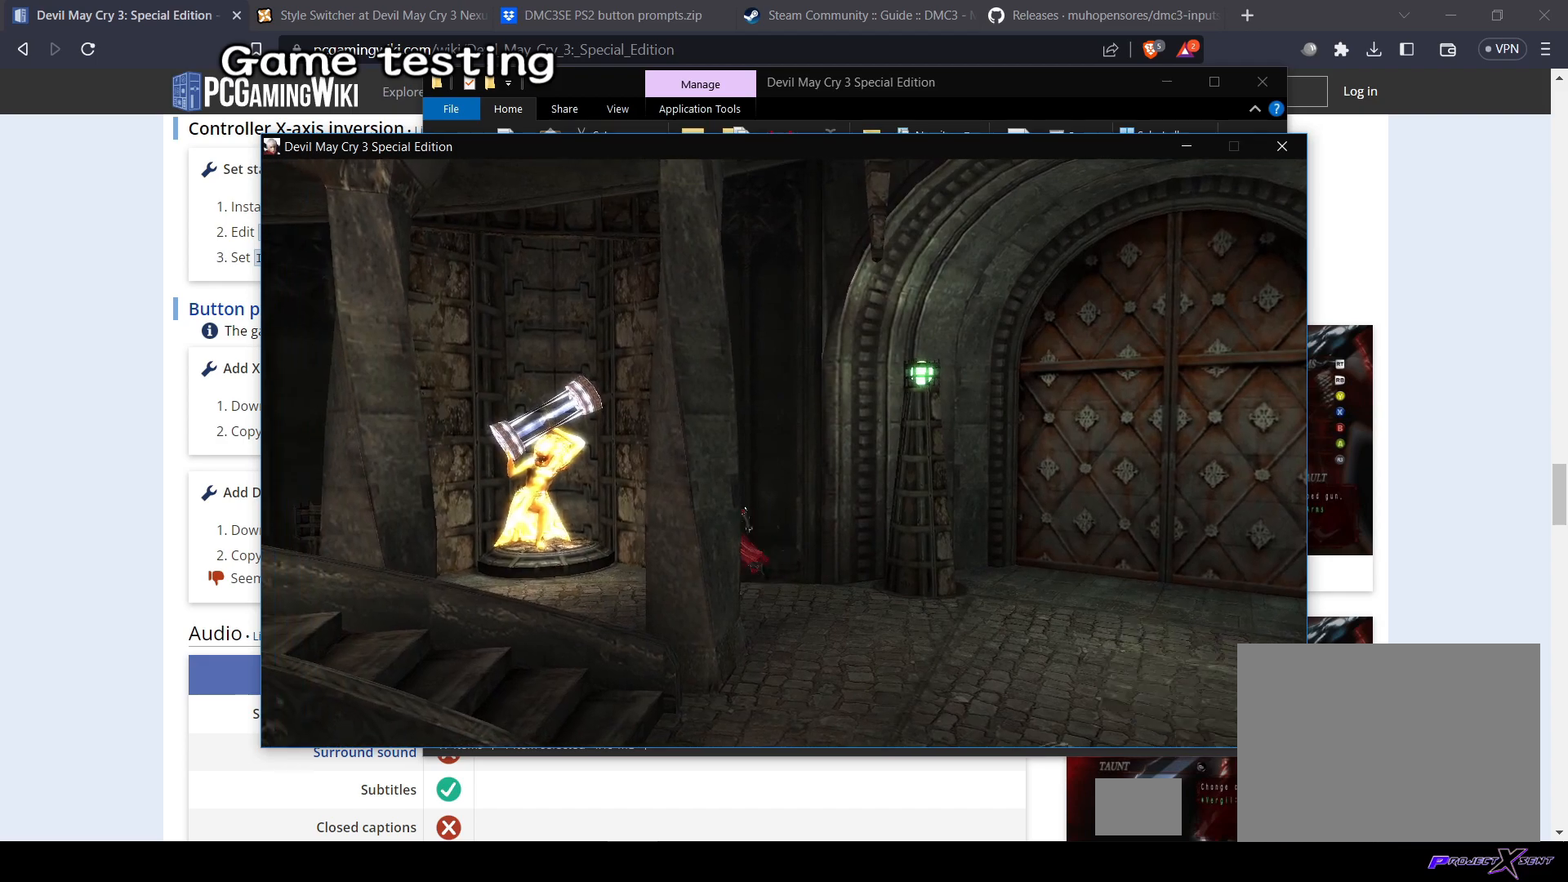
{"buttons": [], "left_stick": "down-left", "right_stick": "center", "events": [[84, "left_stick", "left"], [301, "left_stick", "down-left"]]}
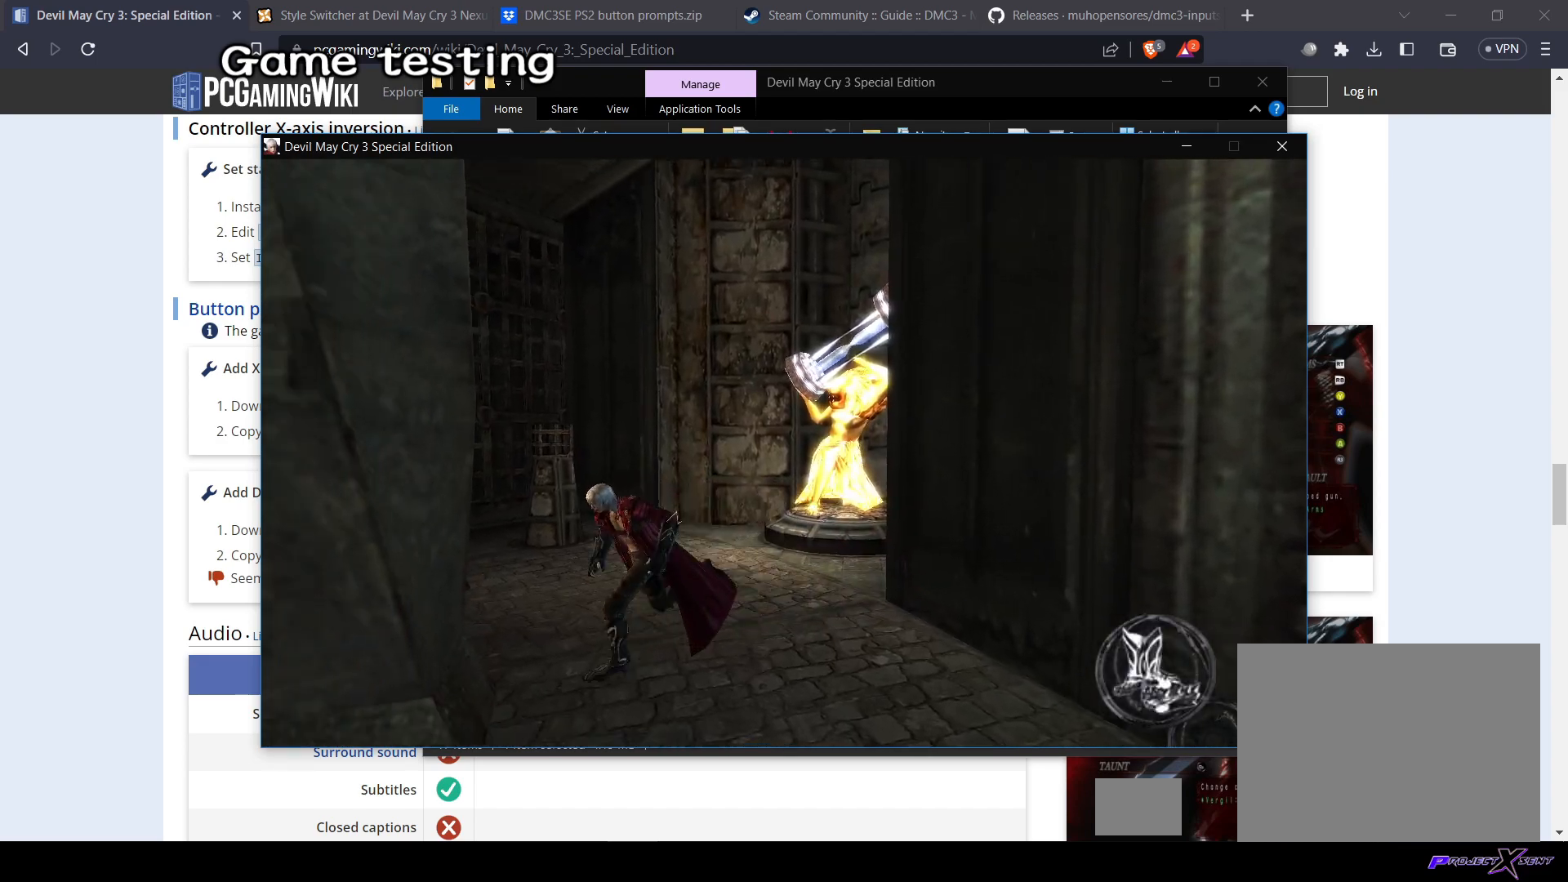
{"buttons": [], "left_stick": "down-right", "right_stick": "center", "events": [[167, "left_stick", "up-left"], [350, "left_stick", "up-right"], [467, "left_stick", "down-right"]]}
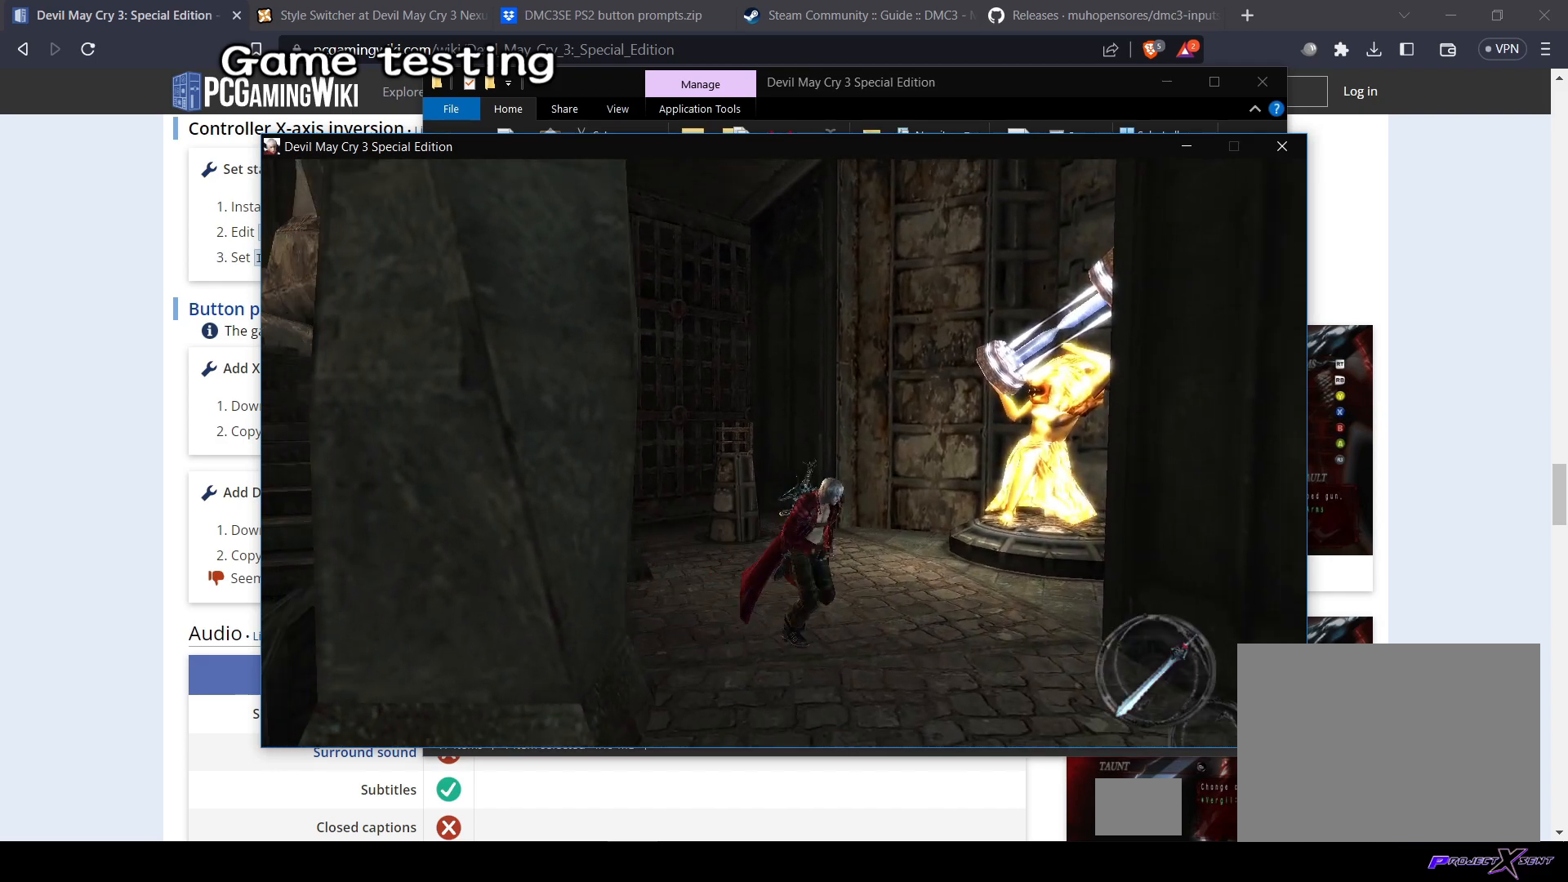
{"buttons": [], "left_stick": "up-right", "right_stick": "center", "events": [[117, "left_stick", "center"], [468, "left_stick", "up-right"]]}
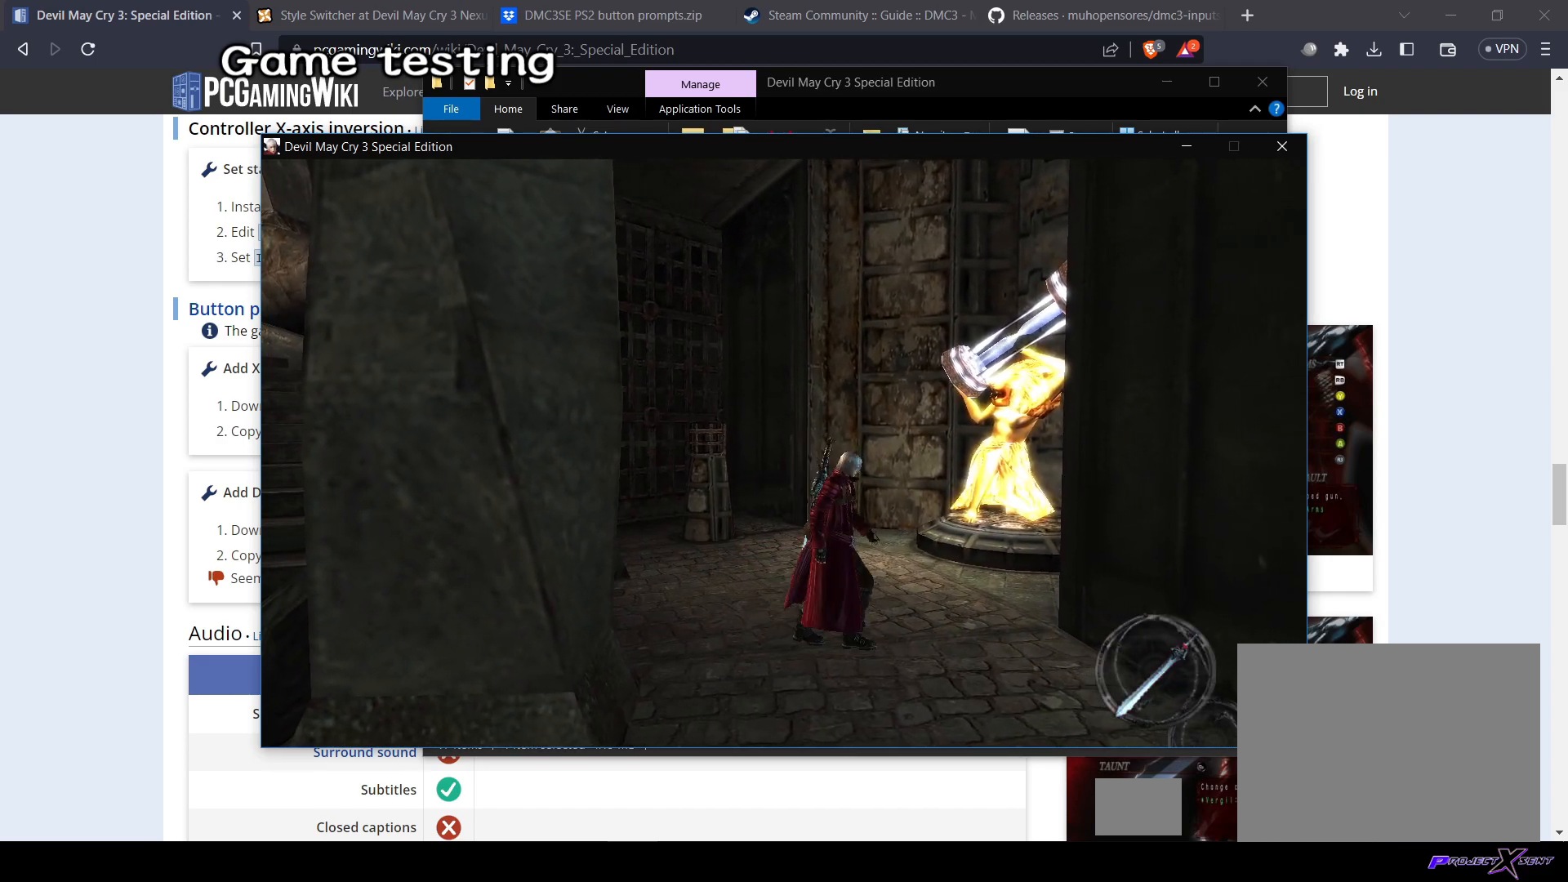
{"buttons": [], "left_stick": "center", "right_stick": "center", "events": [[67, "left_stick", "up"], [167, "left_stick", "center"]]}
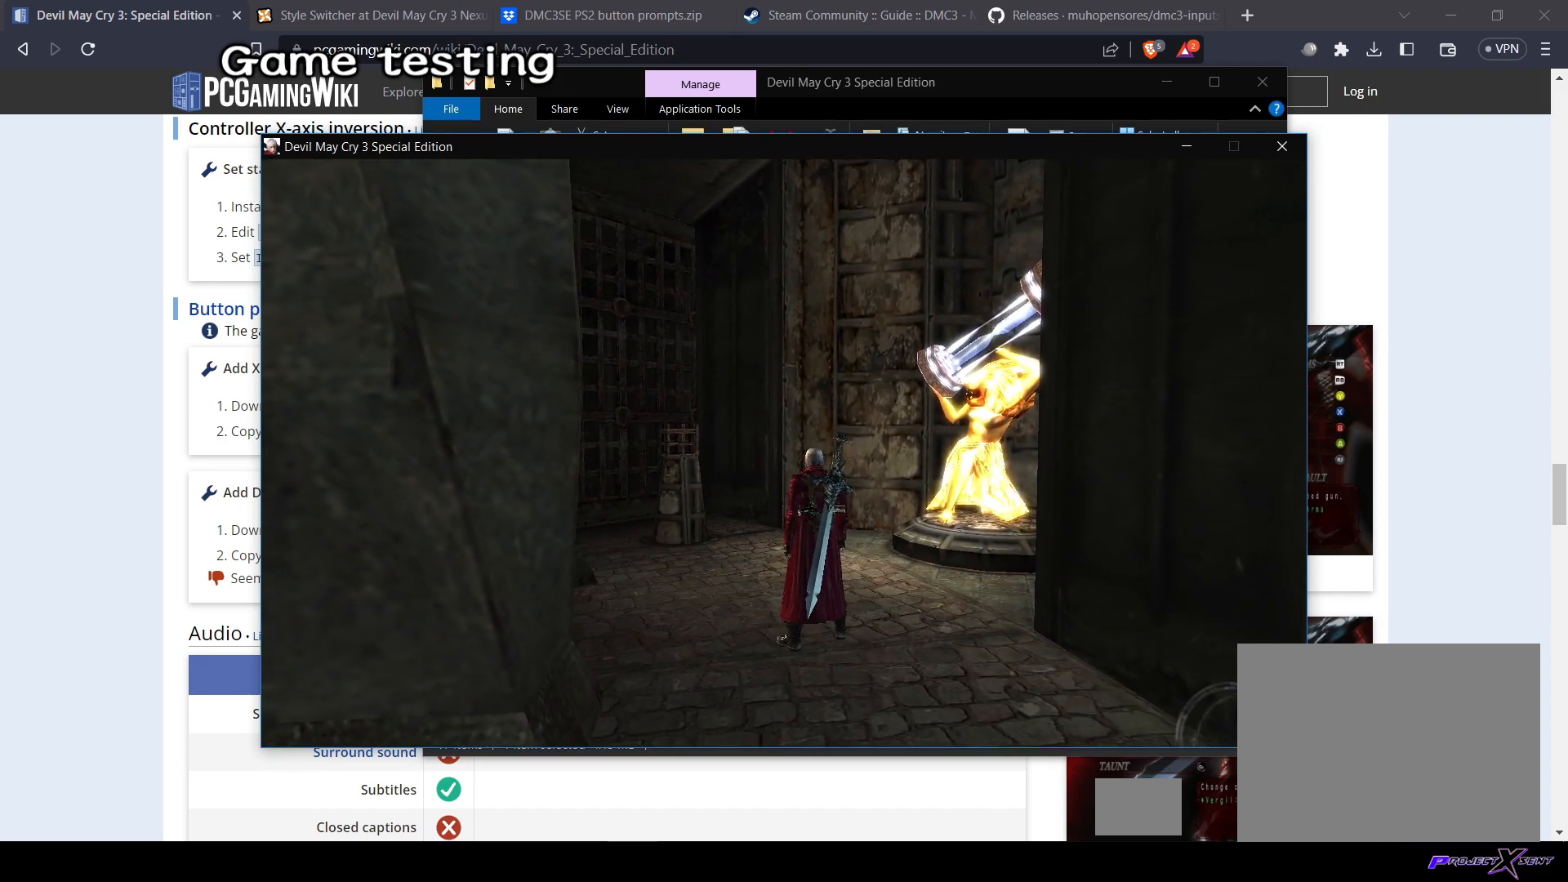
{"buttons": [], "left_stick": "center", "right_stick": "center", "events": []}
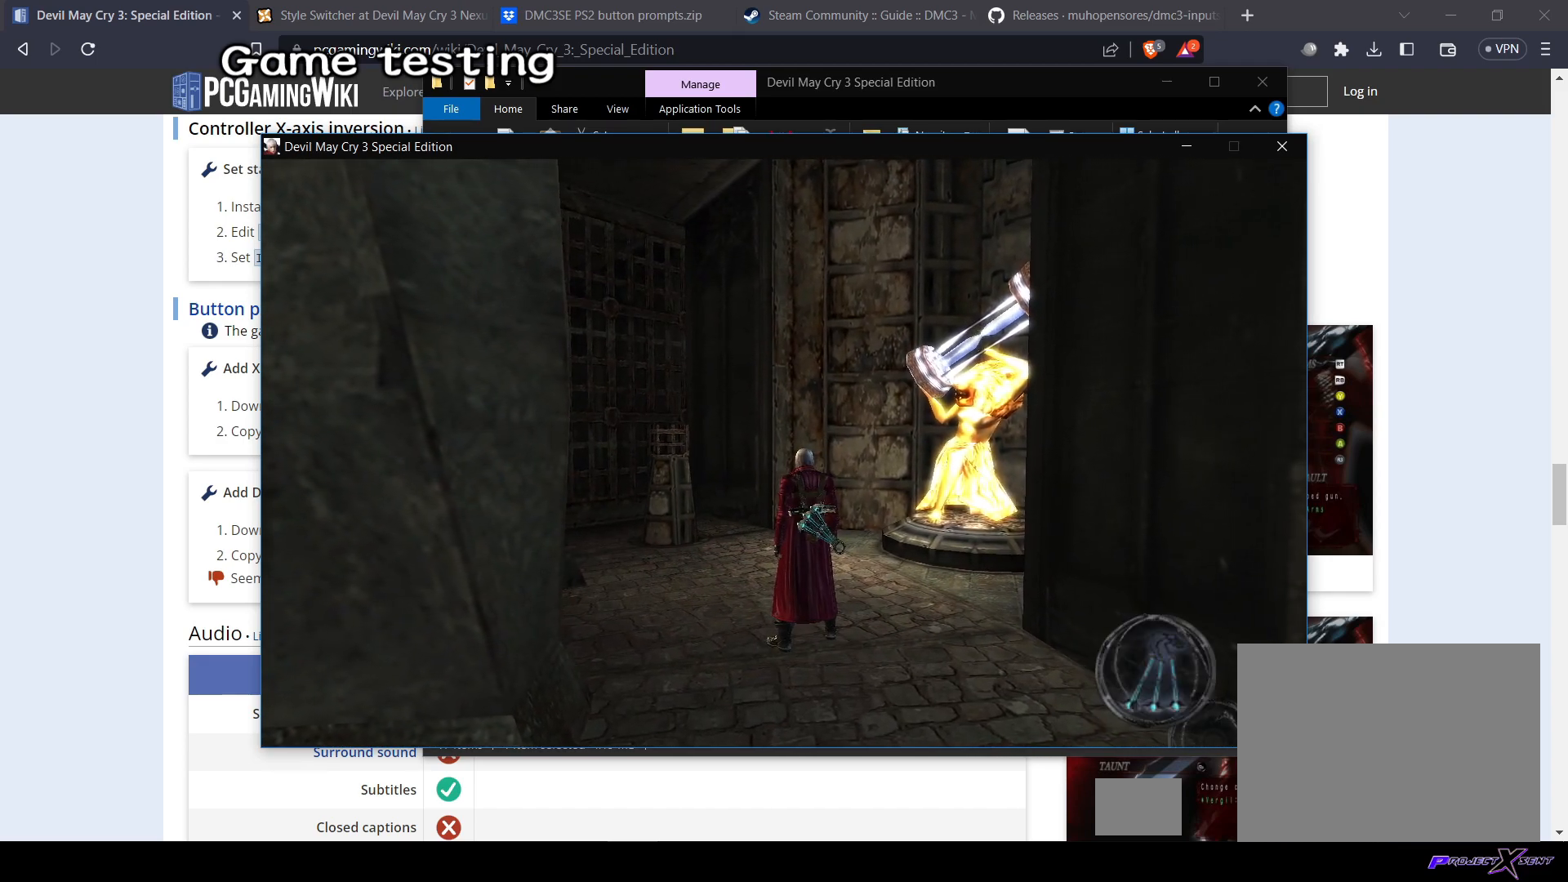
{"buttons": [], "left_stick": "center", "right_stick": "center", "events": []}
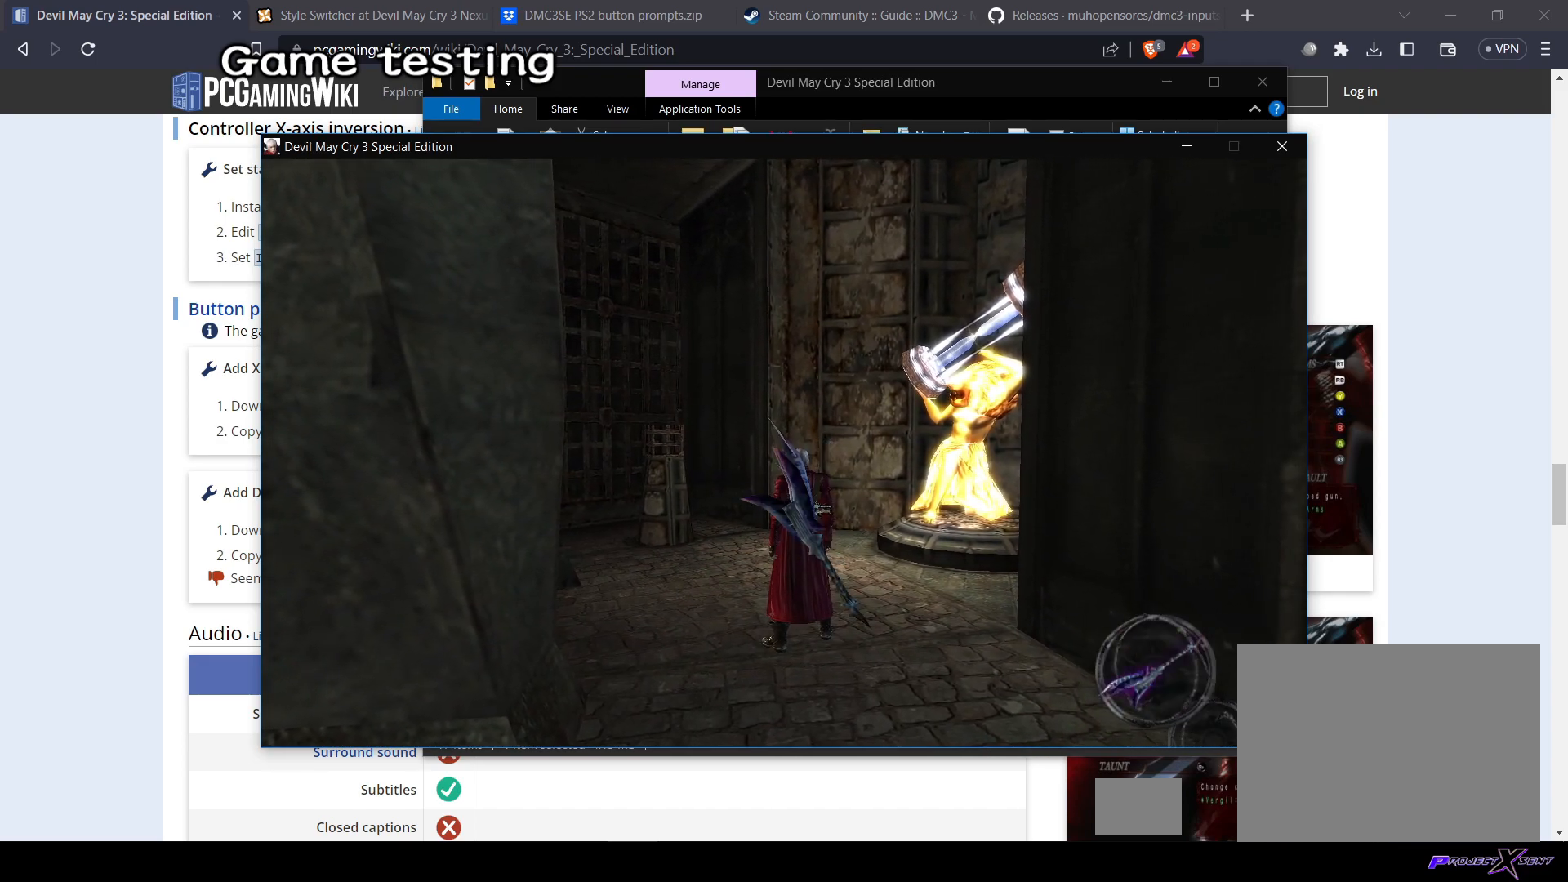
{"buttons": [], "left_stick": "center", "right_stick": "center", "events": []}
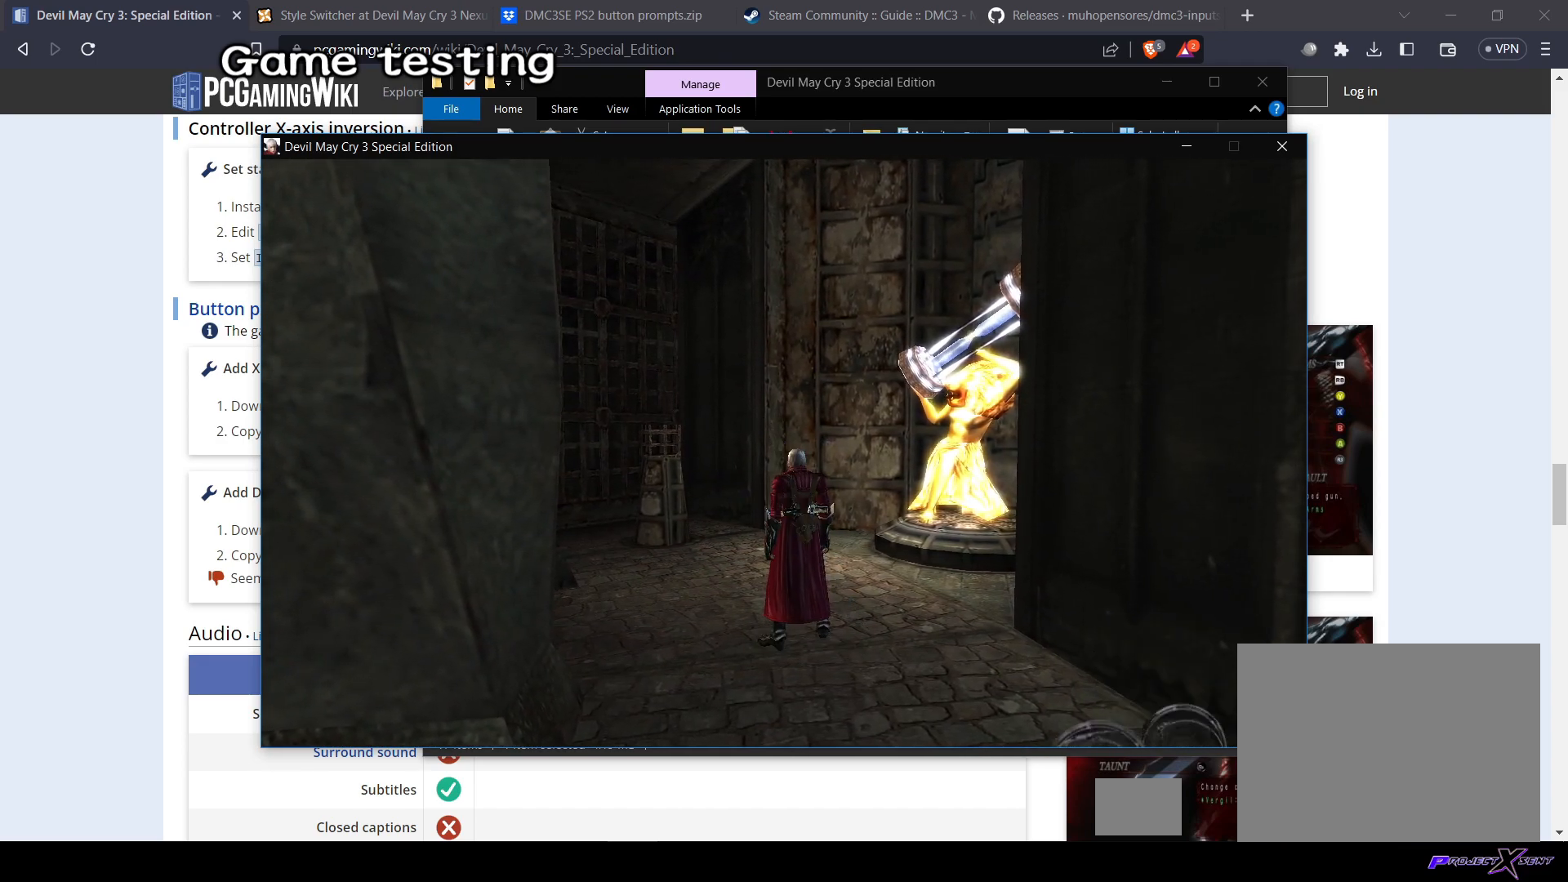
{"buttons": [], "left_stick": "center", "right_stick": "center", "events": []}
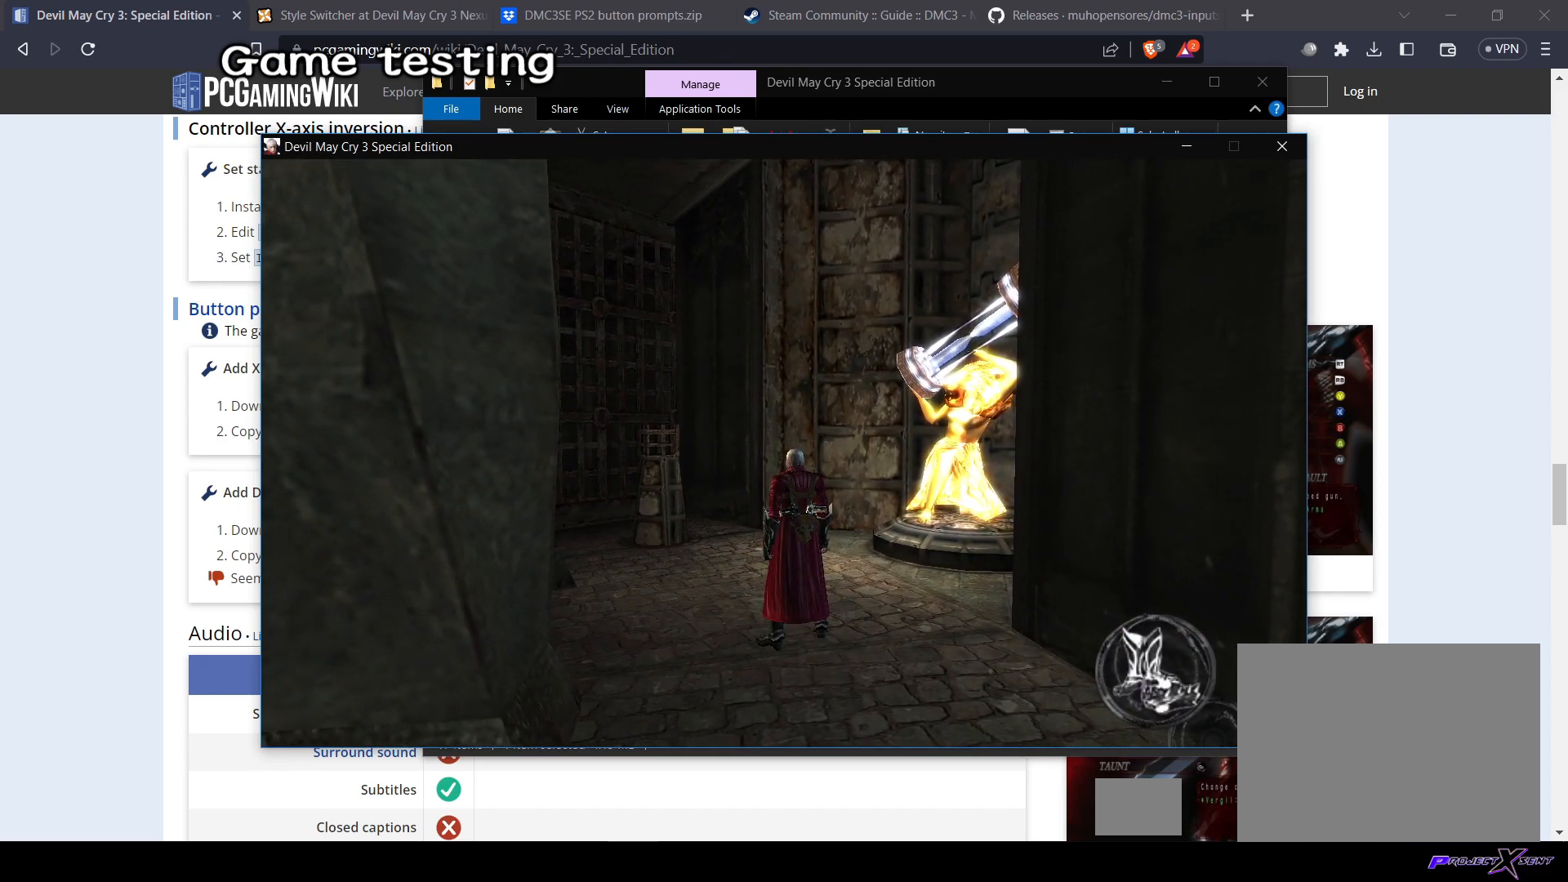
{"buttons": [], "left_stick": "center", "right_stick": "center", "events": []}
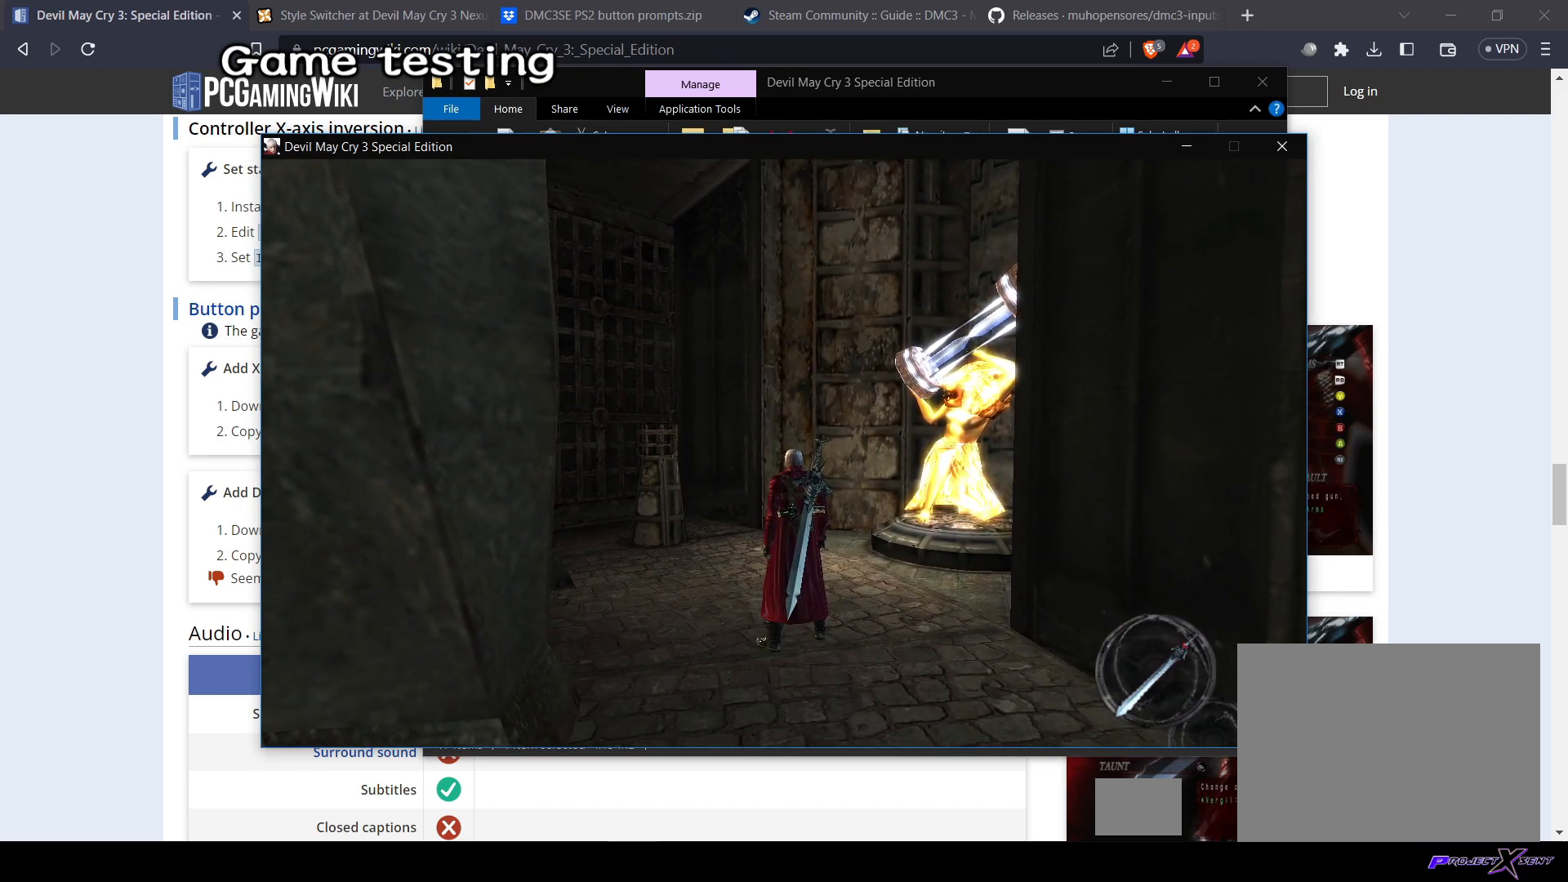
{"buttons": [], "left_stick": "center", "right_stick": "center", "events": []}
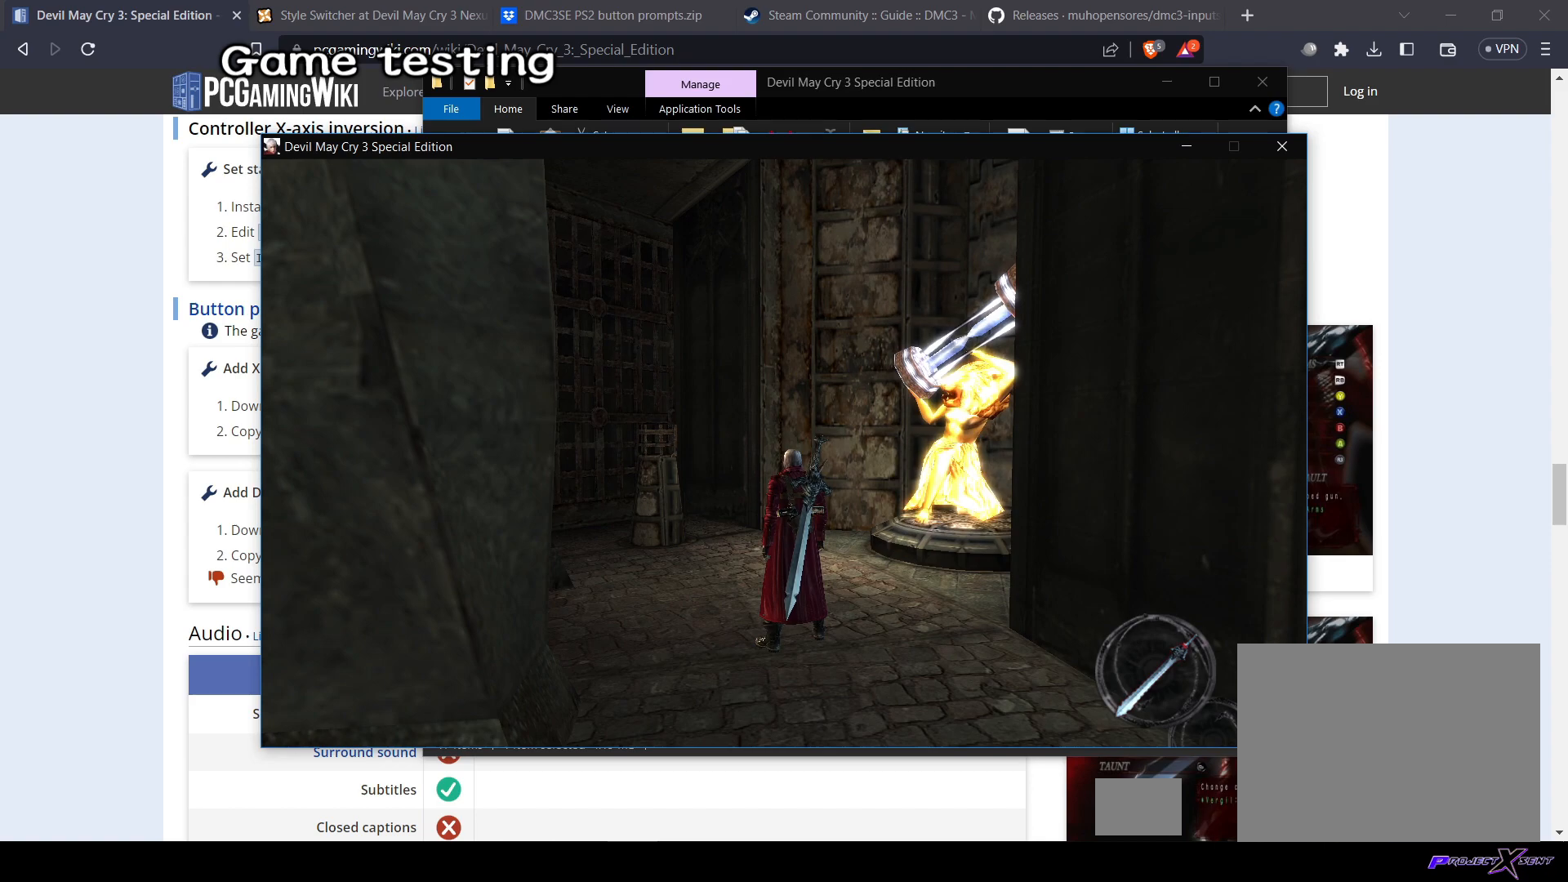
{"buttons": [], "left_stick": "up-right", "right_stick": "center", "events": [[117, "left_stick", "left"], [284, "left_stick", "up-left"], [501, "left_stick", "up-right"]]}
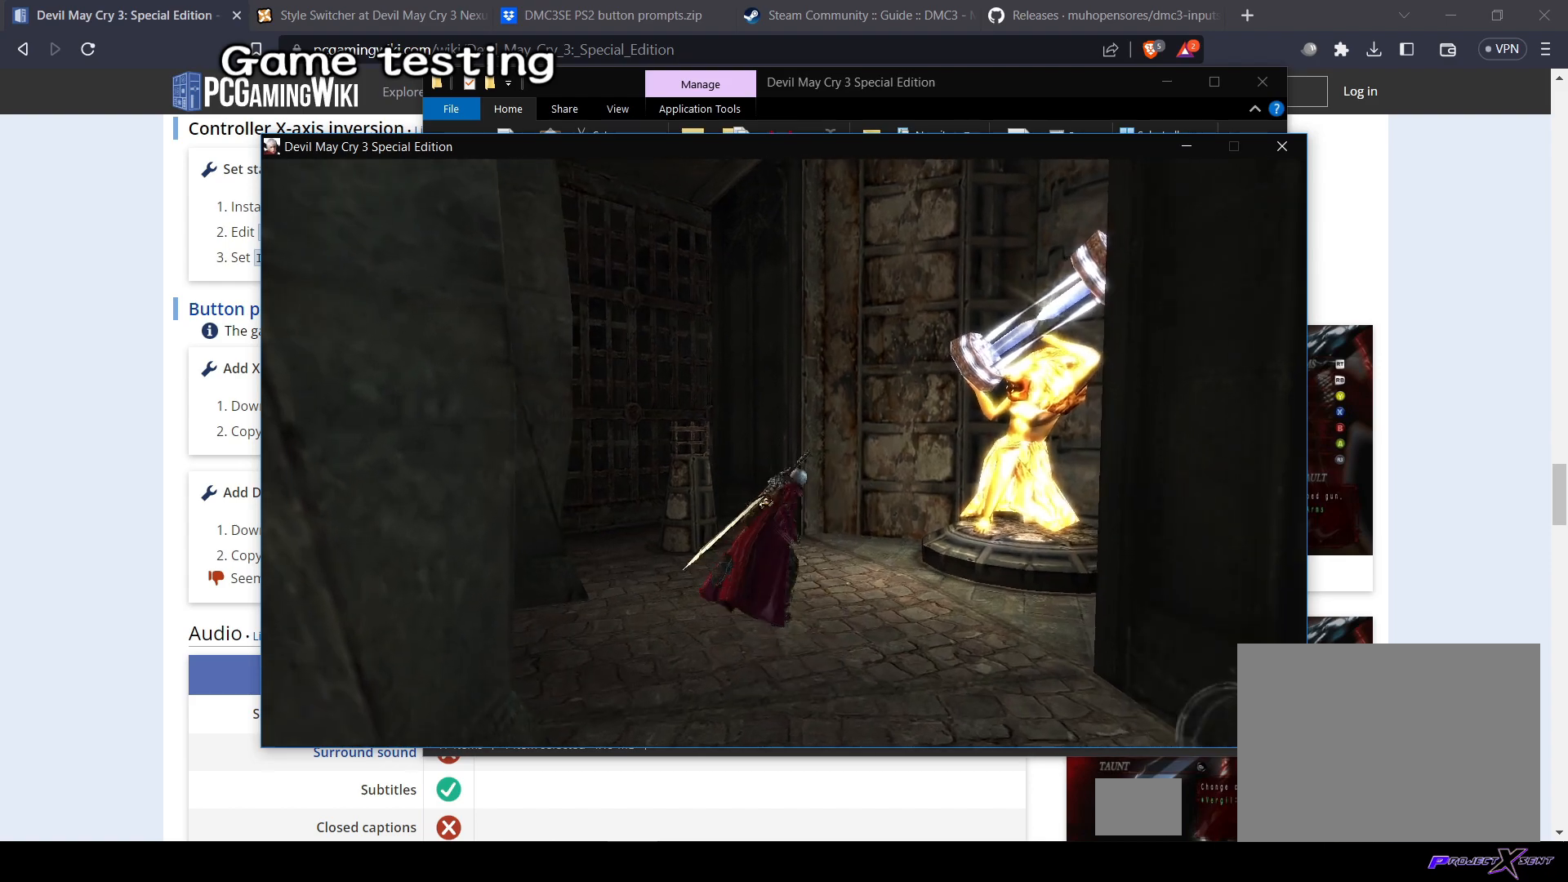
{"buttons": [], "left_stick": "center", "right_stick": "center", "events": [[133, "left_stick", "right"], [284, "left_stick", "up-right"], [500, "left_stick", "center"]]}
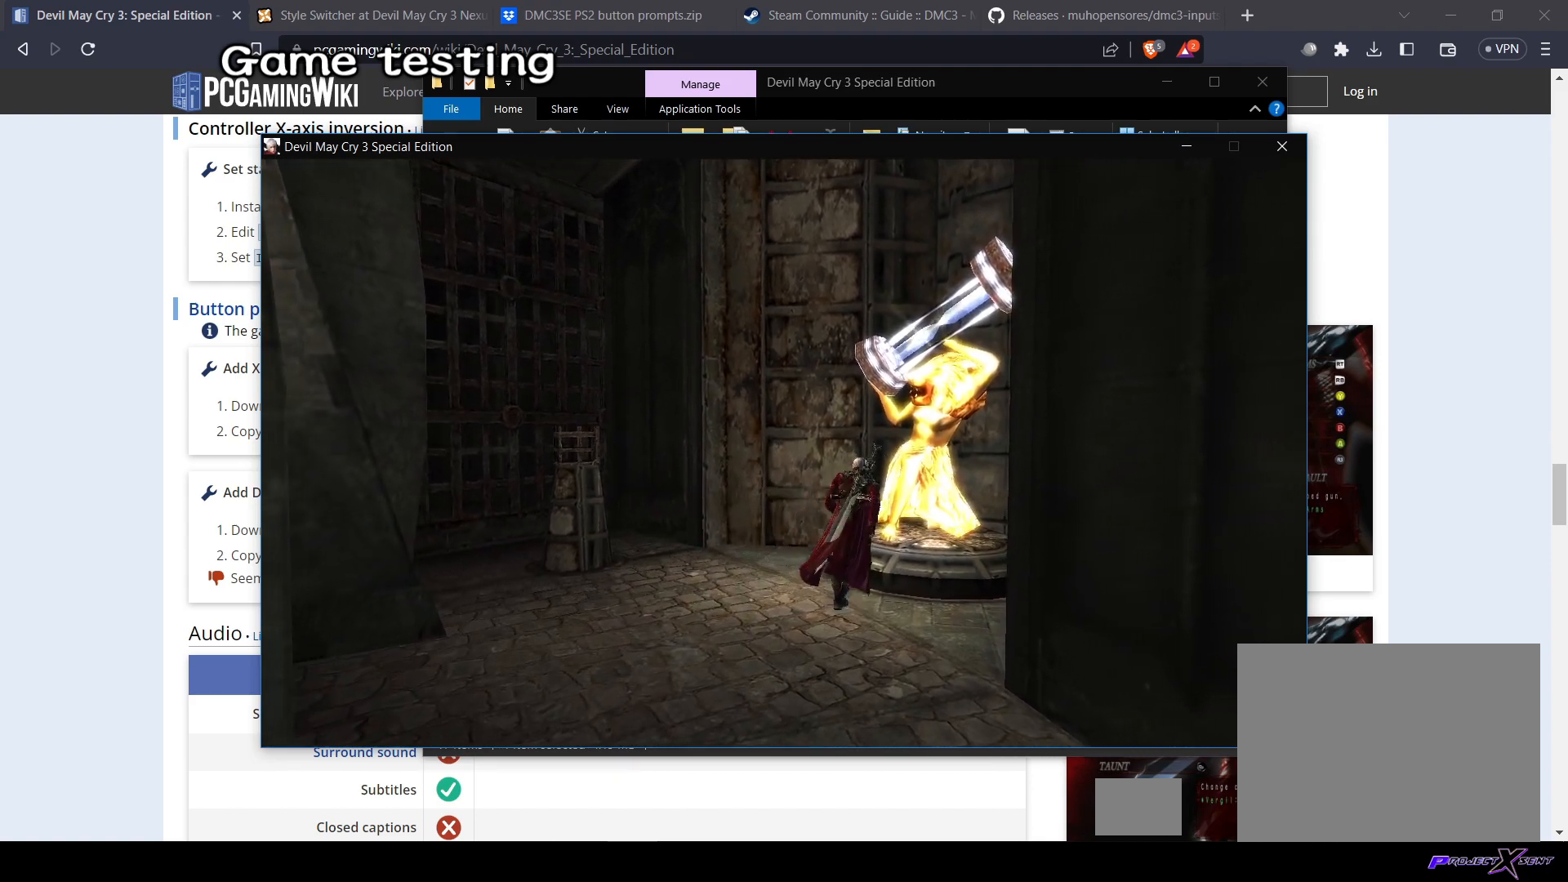
{"buttons": [], "left_stick": "center", "right_stick": "center", "events": [[50, "CIRCLE", "down"], [151, "CIRCLE", "up"]]}
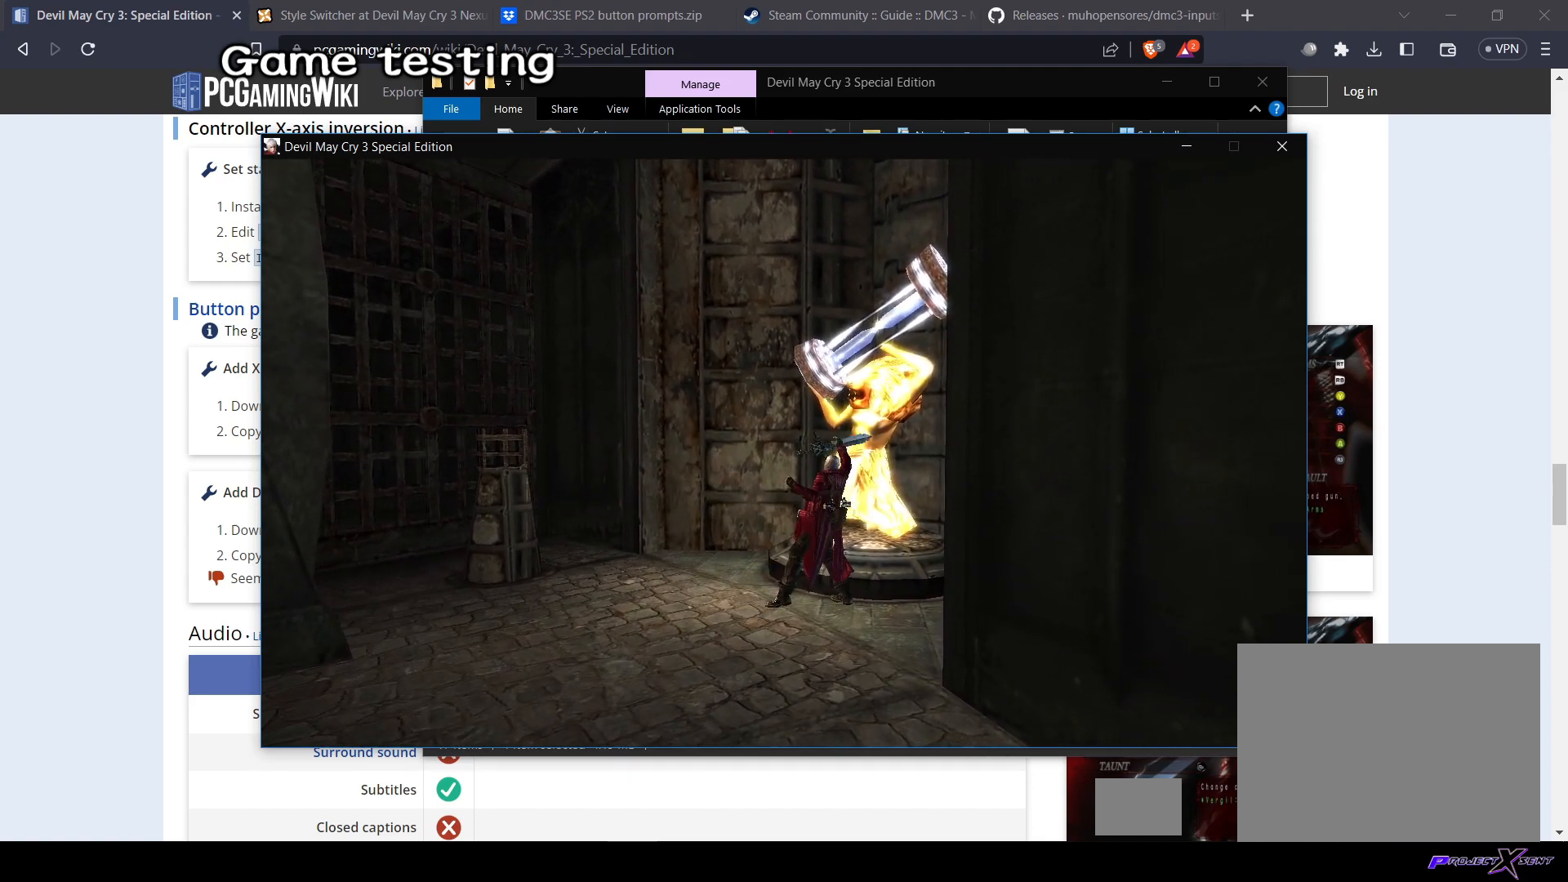
{"buttons": [], "left_stick": "up-left", "right_stick": "center", "events": [[434, "left_stick", "left"], [484, "left_stick", "up-left"]]}